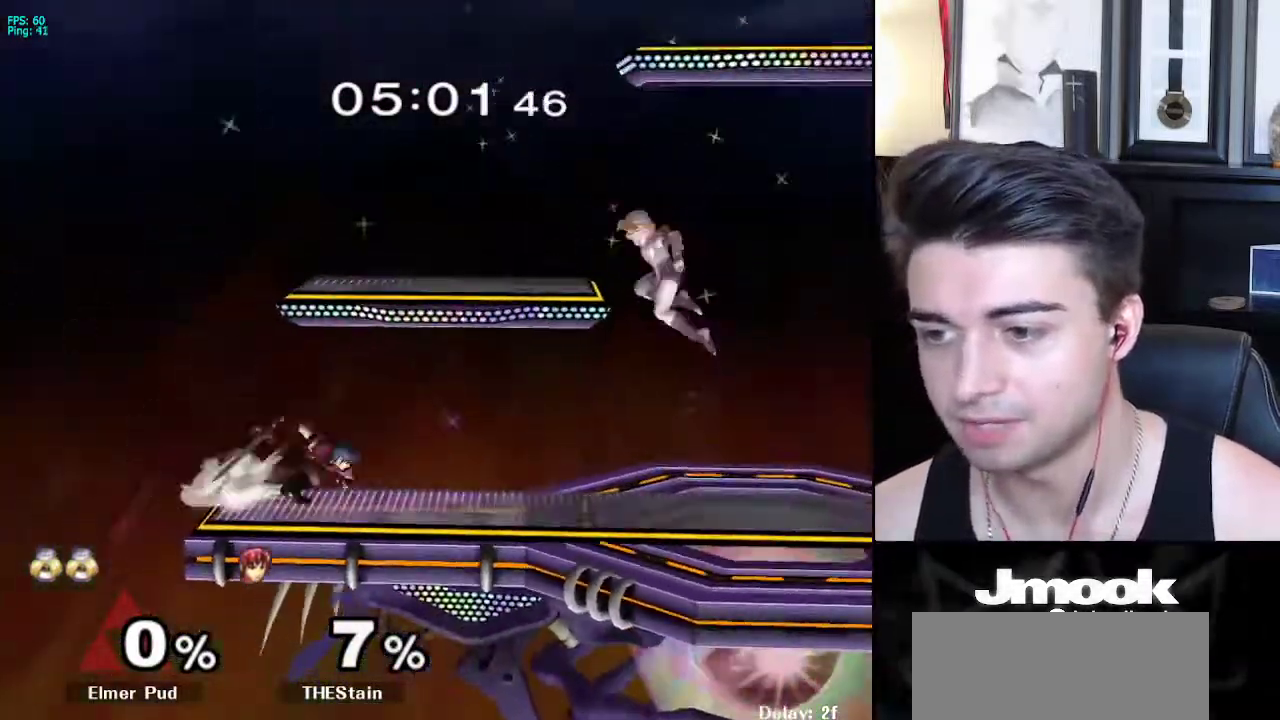
Gameplay with a controller (Nintendo layout); each line is a JSON object with the inputs held at the frame after it. "events" lists button and stick changes between this image and that frame as [ms after this image, input, new state], when the widget could be followed in between. Not read: L3 R3 START.
{"buttons": [], "left_stick": "down", "right_stick": "center", "events": [[183, "right_stick", "left"], [333, "right_stick", "center"], [483, "left_stick", "down"]]}
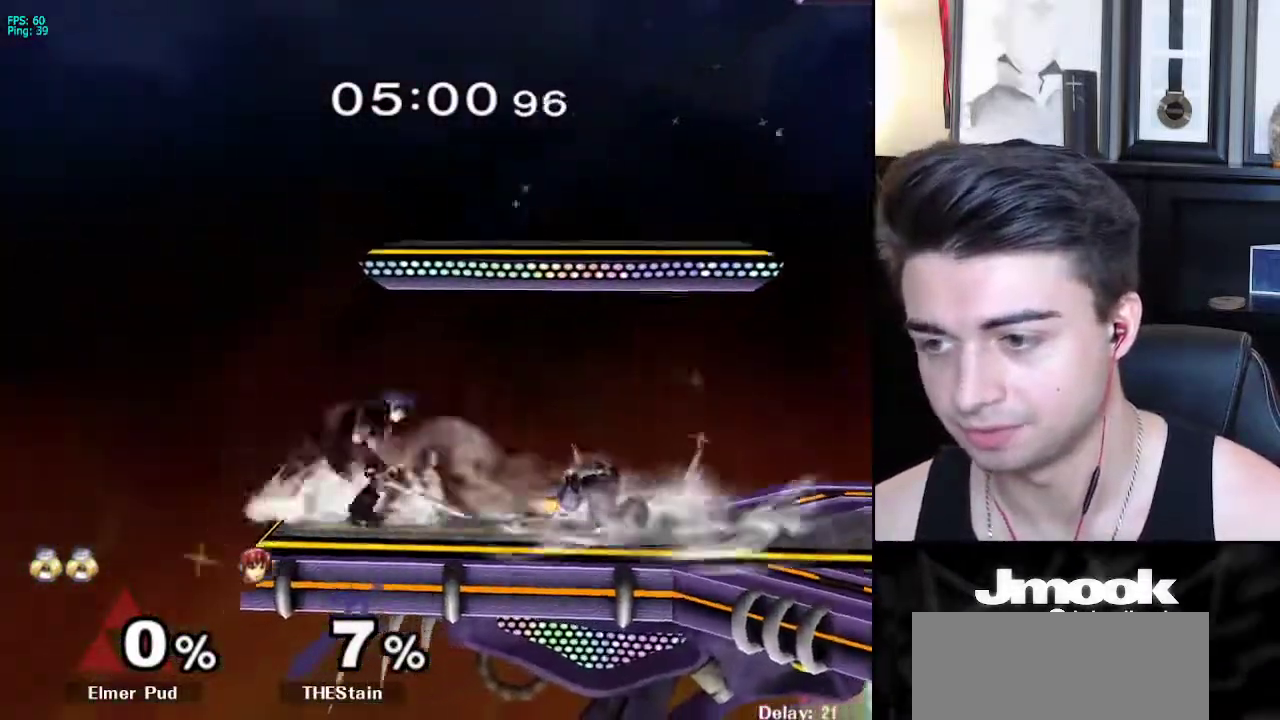
{"buttons": [], "left_stick": "down", "right_stick": "center", "events": []}
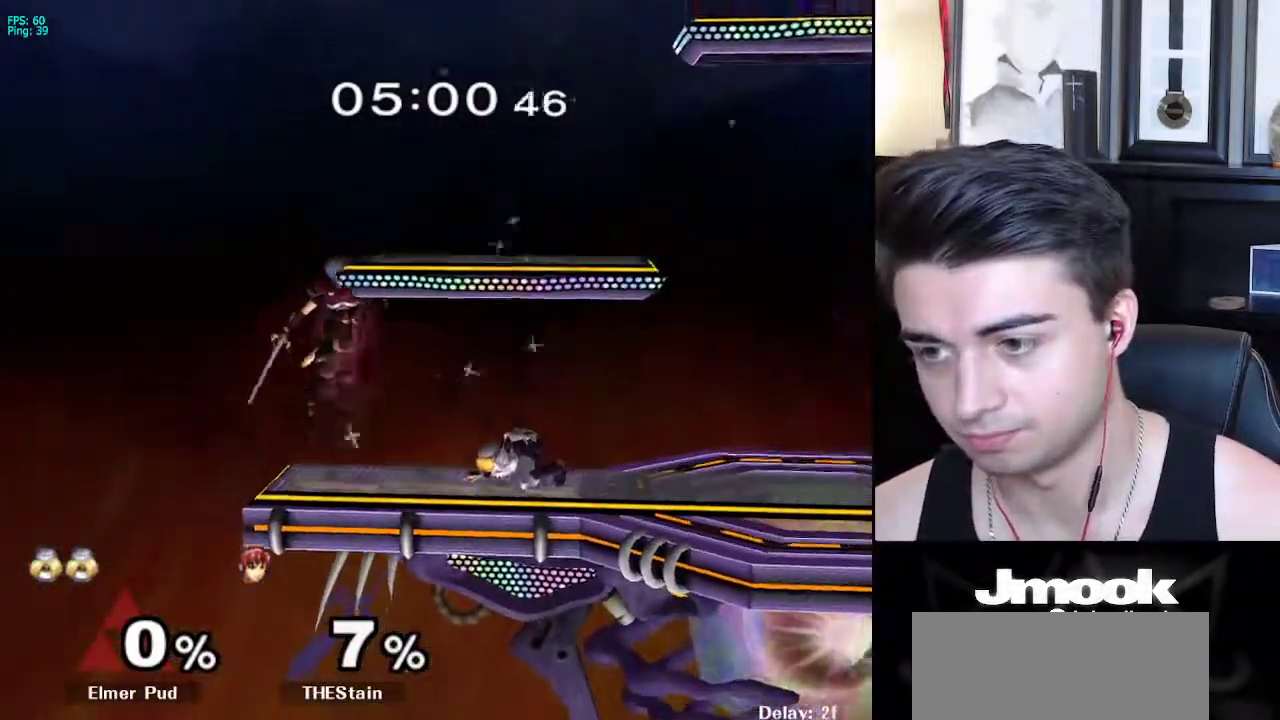
{"buttons": ["L1"], "left_stick": "center", "right_stick": "center", "events": [[217, "L1", "down"], [467, "left_stick", "center"]]}
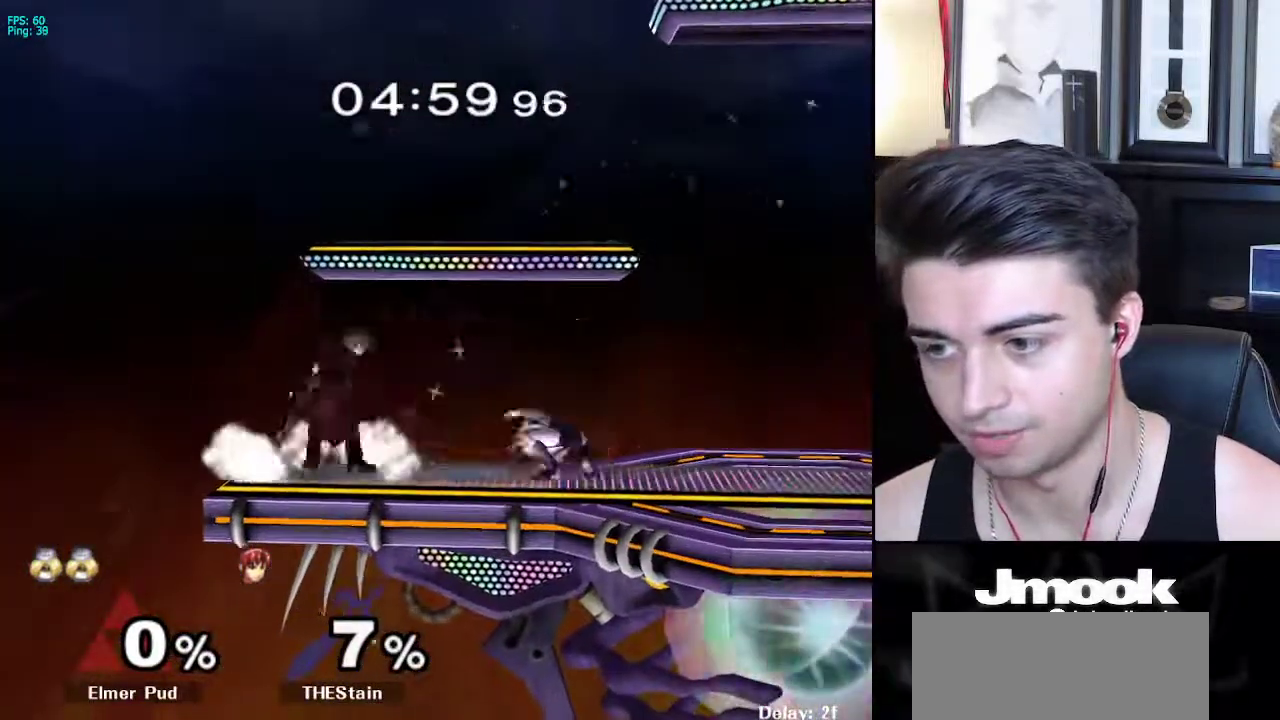
{"buttons": [], "left_stick": "down-left", "right_stick": "center", "events": [[17, "X", "down"], [67, "X", "up"], [283, "L1", "up"], [283, "left_stick", "left"], [483, "left_stick", "down-left"]]}
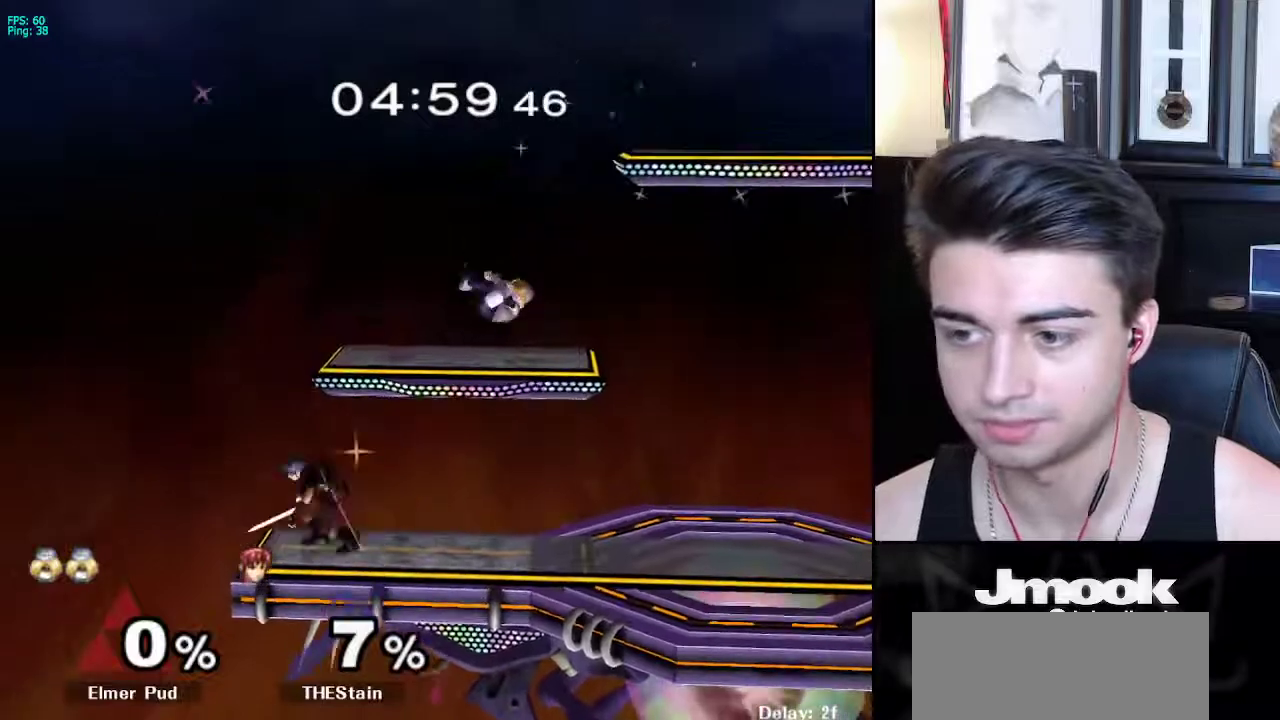
{"buttons": ["L1"], "left_stick": "center", "right_stick": "center", "events": [[83, "left_stick", "center"], [100, "right_stick", "left"], [167, "L1", "down"], [217, "right_stick", "center"]]}
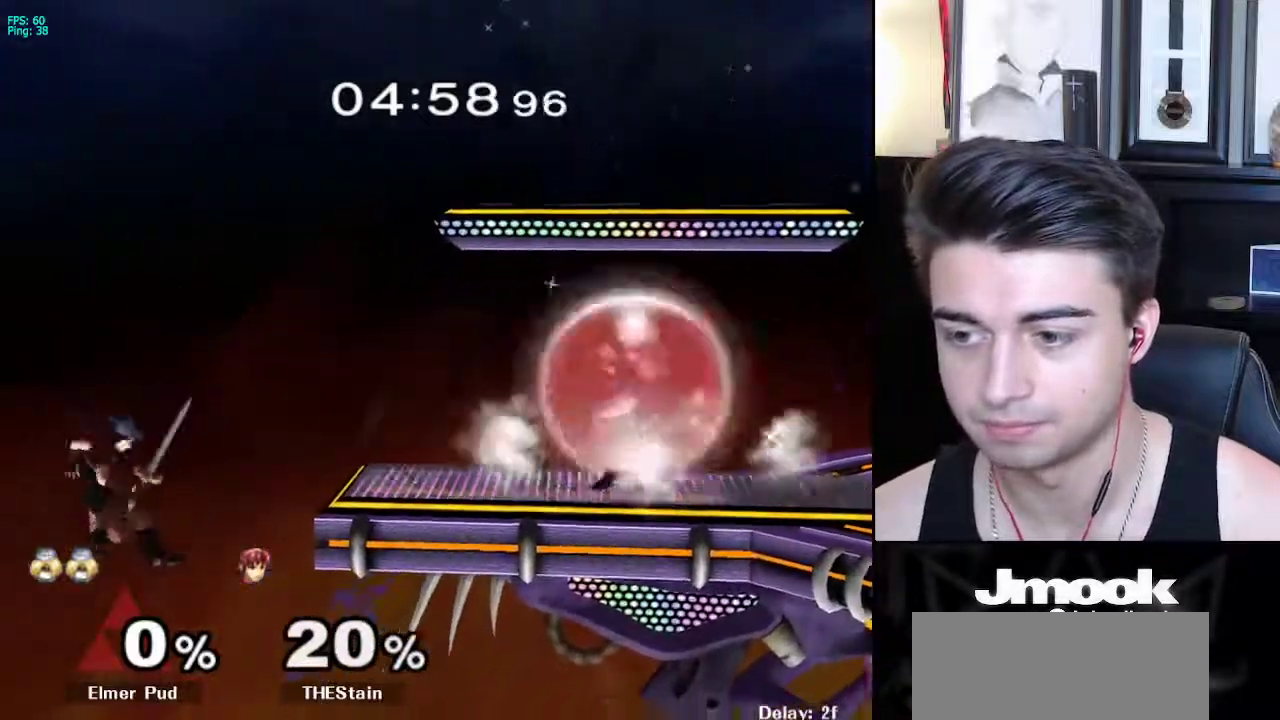
{"buttons": ["A"], "left_stick": "center", "right_stick": "center", "events": [[83, "X", "down"], [100, "left_stick", "down-left"], [133, "R1", "down"], [167, "X", "up"], [183, "L1", "up"], [233, "left_stick", "center"], [267, "R1", "up"], [433, "A", "down"]]}
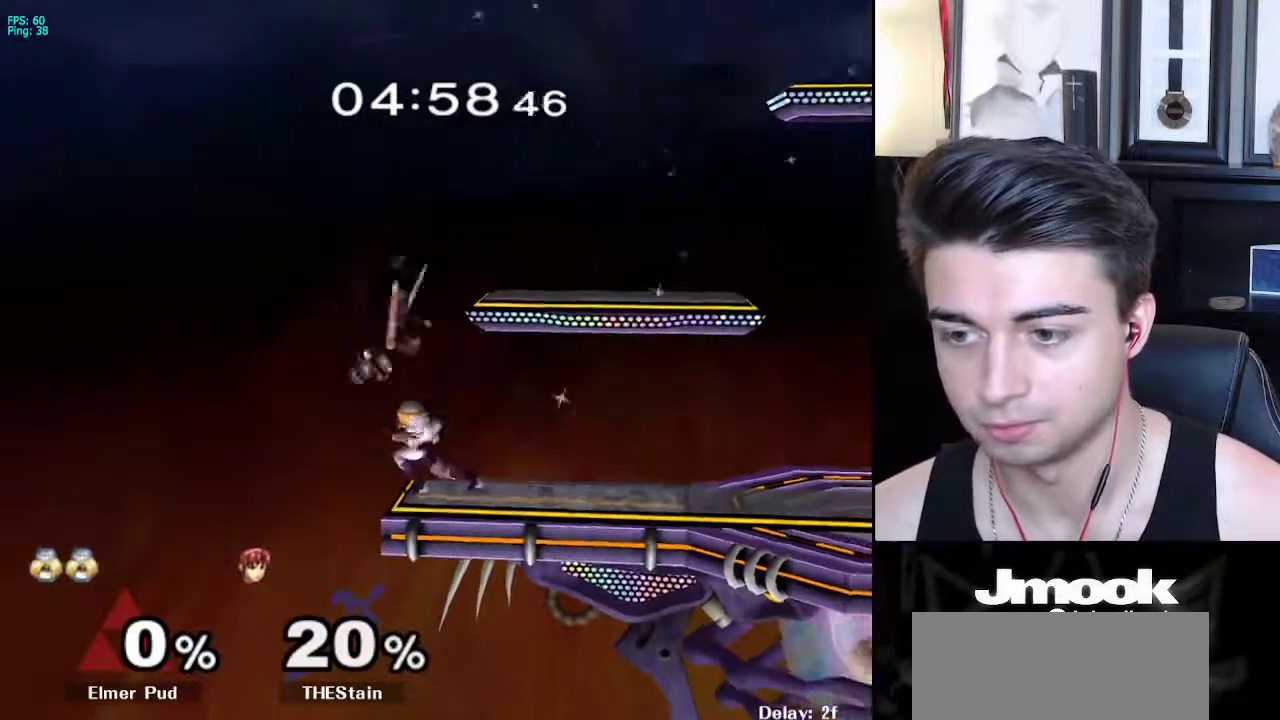
{"buttons": [], "left_stick": "center", "right_stick": "center", "events": [[50, "A", "up"], [150, "left_stick", "up"], [233, "left_stick", "up-right"], [250, "A", "down"], [367, "A", "up"], [500, "left_stick", "center"]]}
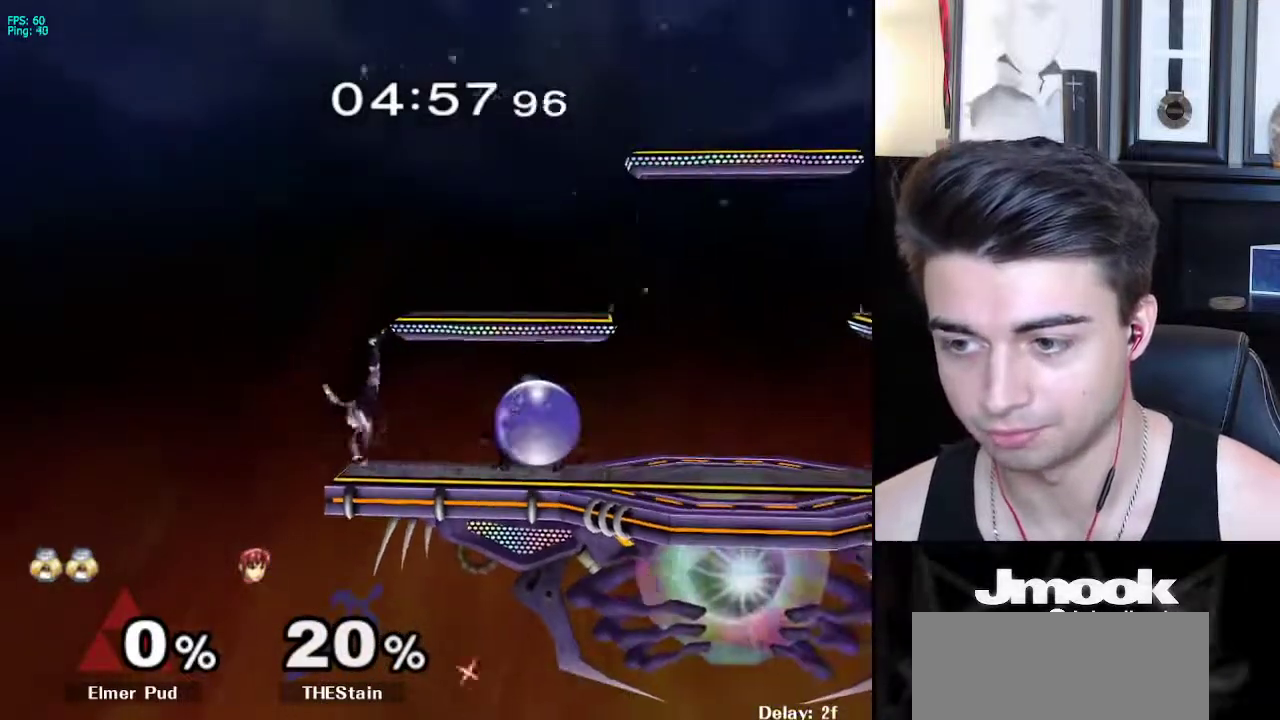
{"buttons": [], "left_stick": "right", "right_stick": "center", "events": [[217, "left_stick", "down"], [450, "left_stick", "right"]]}
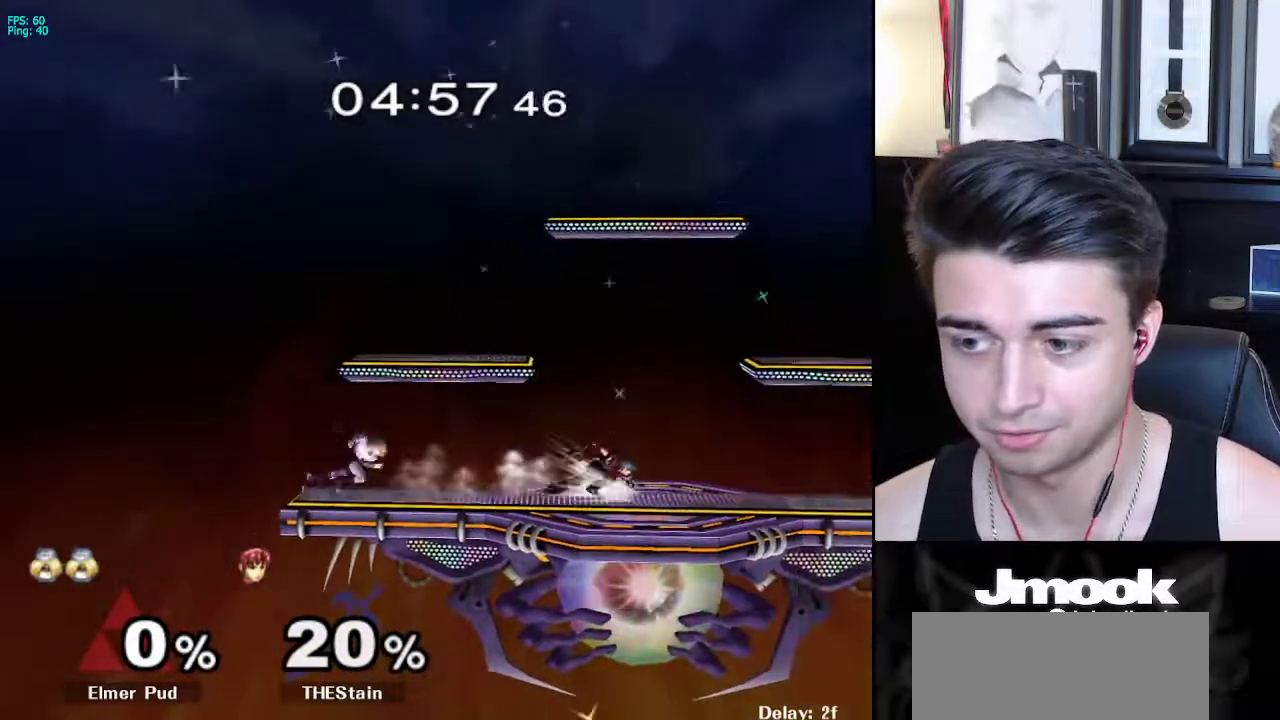
{"buttons": [], "left_stick": "down", "right_stick": "center", "events": [[250, "left_stick", "down"]]}
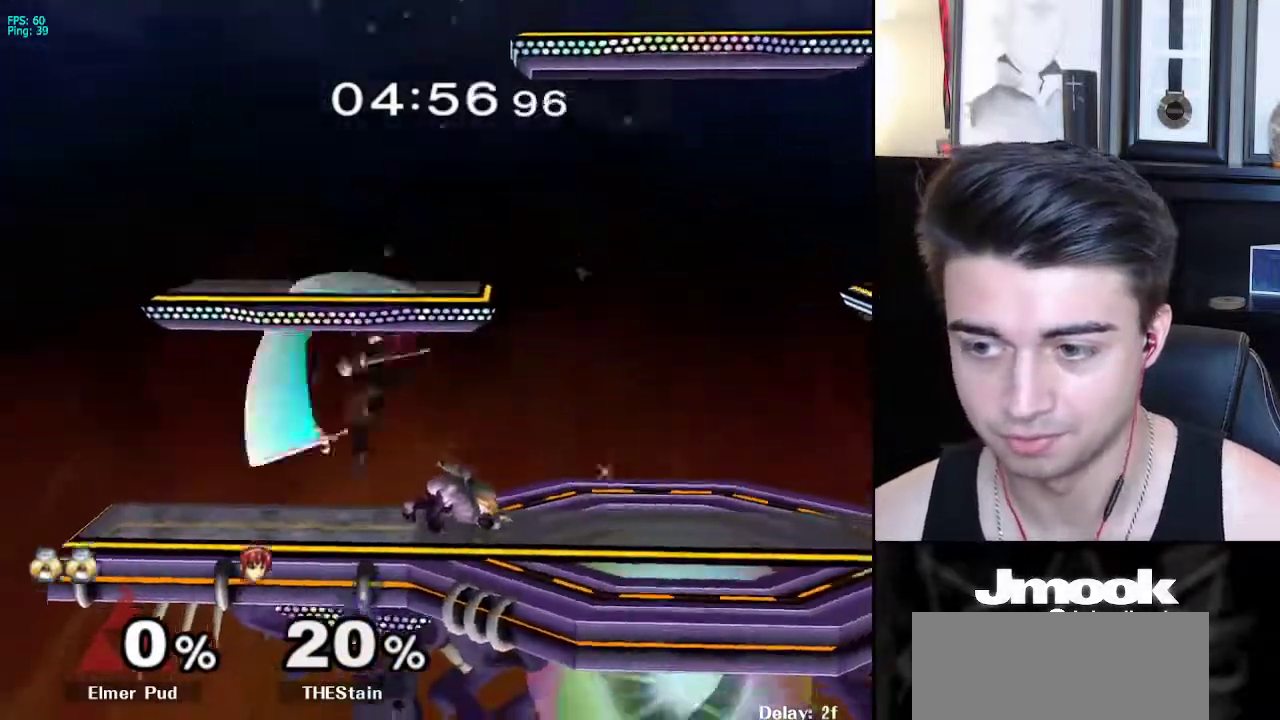
{"buttons": [], "left_stick": "center", "right_stick": "center", "events": [[83, "X", "down"], [133, "X", "up"], [300, "left_stick", "center"]]}
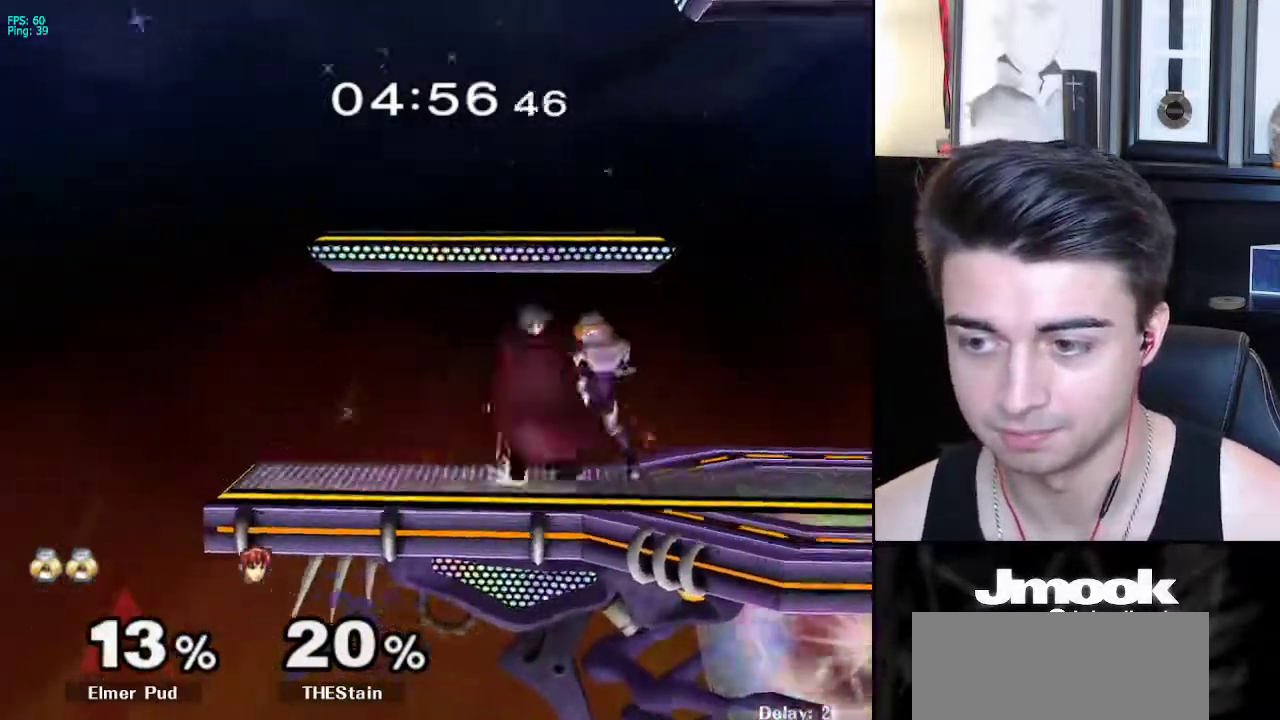
{"buttons": ["A"], "left_stick": "right", "right_stick": "center", "events": [[433, "left_stick", "right"], [500, "A", "down"]]}
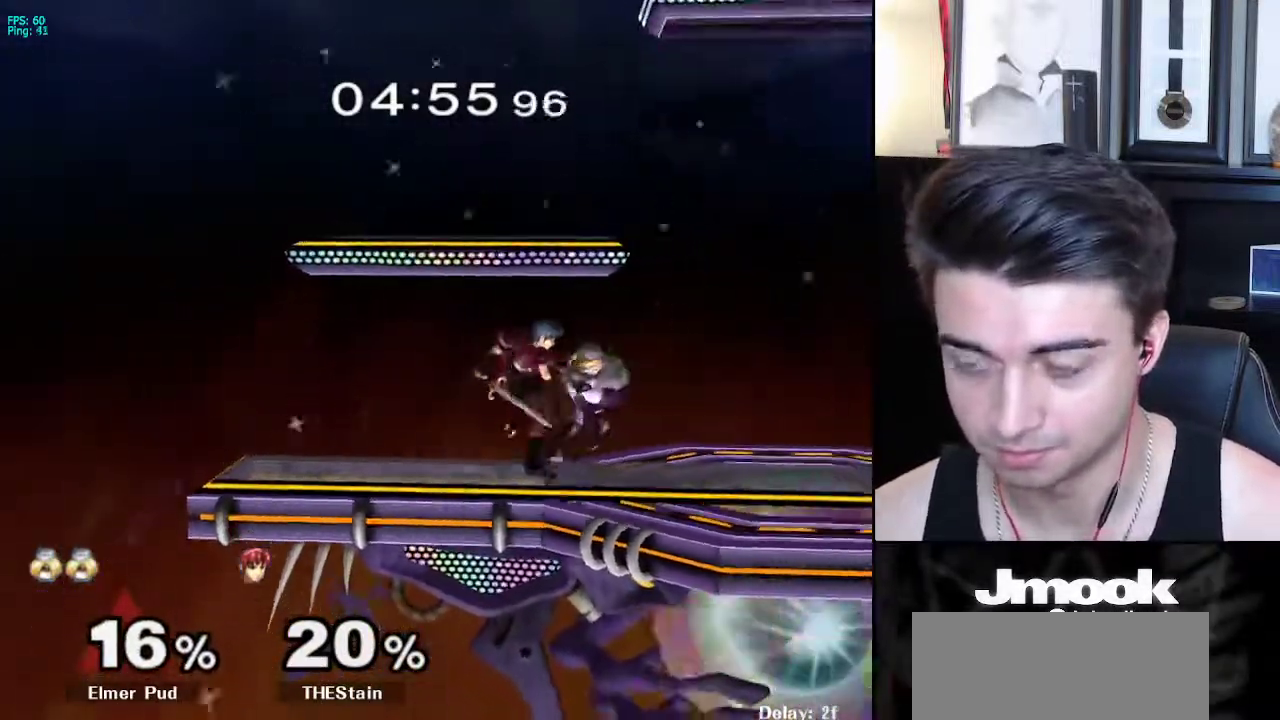
{"buttons": [], "left_stick": "right", "right_stick": "center", "events": [[33, "X", "down"], [50, "A", "up"], [117, "A", "down"], [117, "X", "up"], [217, "A", "up"], [217, "X", "down"], [250, "A", "down"], [250, "X", "up"], [350, "A", "up"], [350, "X", "down"], [383, "A", "down"], [383, "X", "up"], [433, "A", "up"]]}
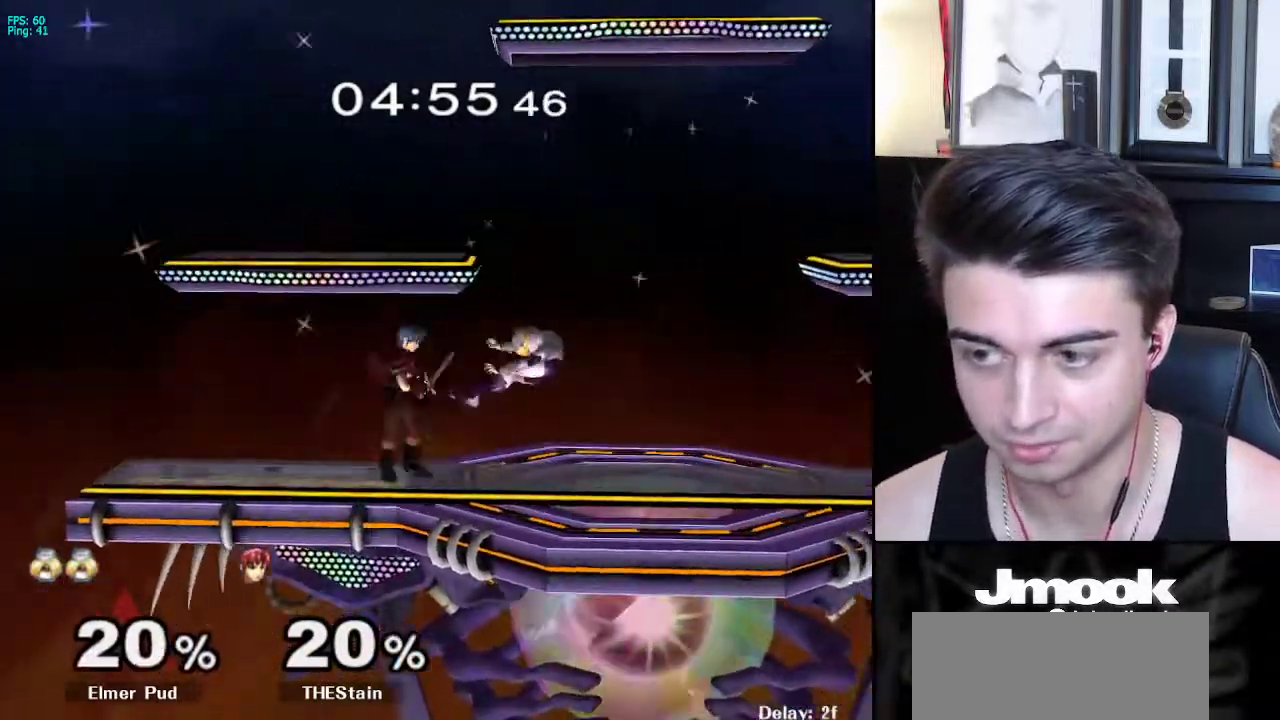
{"buttons": ["R1"], "left_stick": "right", "right_stick": "center", "events": [[167, "R1", "down"]]}
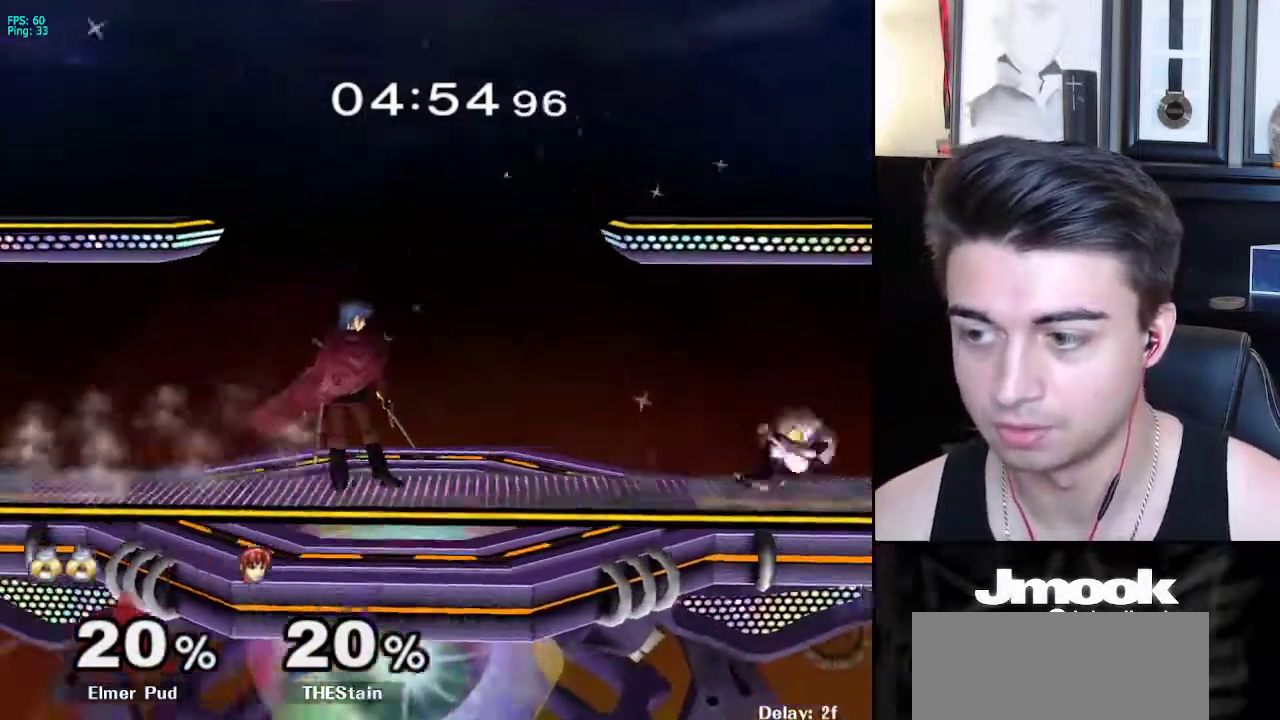
{"buttons": [], "left_stick": "down", "right_stick": "center", "events": [[17, "R1", "up"], [183, "left_stick", "center"], [350, "left_stick", "down"]]}
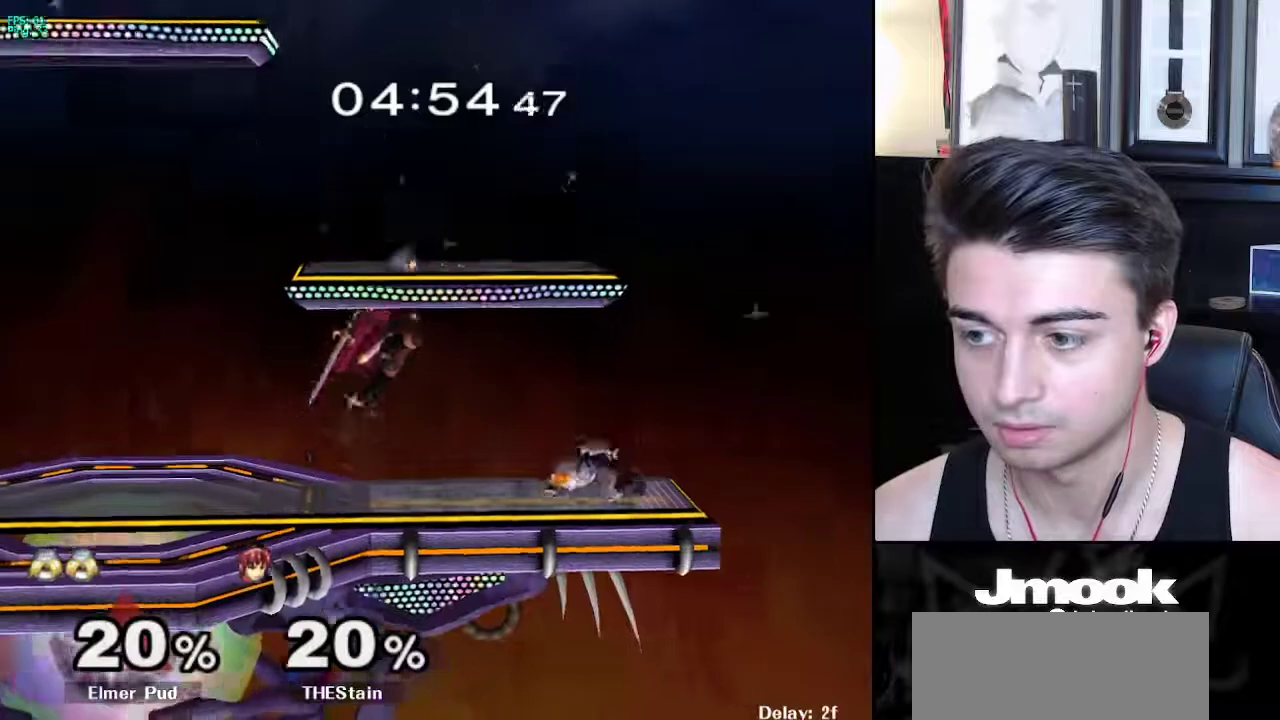
{"buttons": ["L1"], "left_stick": "down", "right_stick": "left", "events": [[283, "L1", "down"], [500, "right_stick", "left"]]}
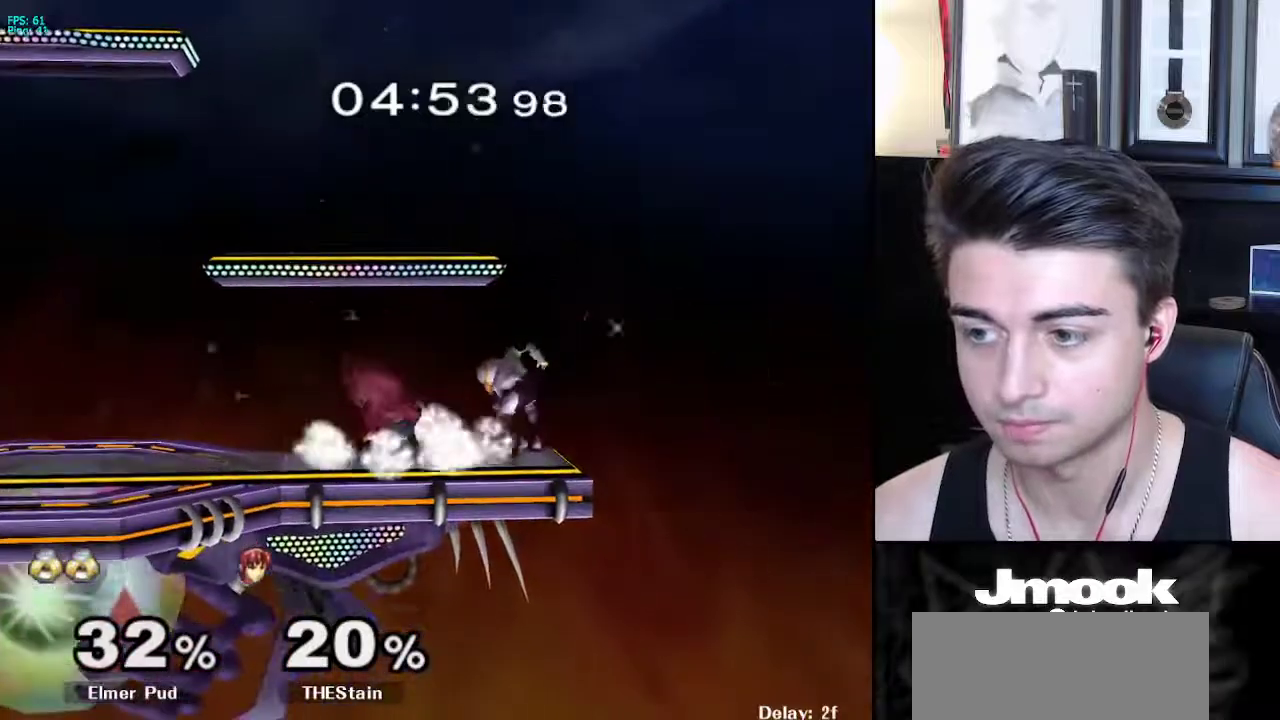
{"buttons": [], "left_stick": "center", "right_stick": "center", "events": [[33, "left_stick", "down-left"], [200, "left_stick", "left"], [383, "left_stick", "center"], [433, "right_stick", "center"], [450, "L1", "up"]]}
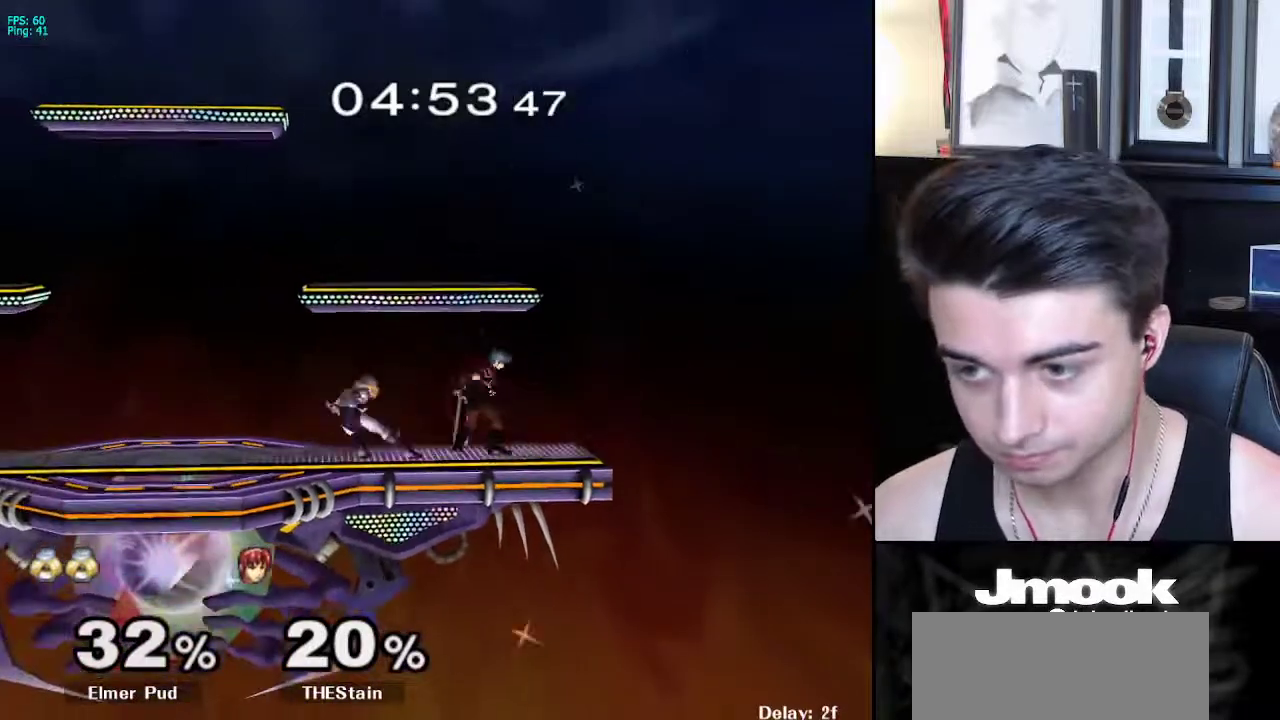
{"buttons": [], "left_stick": "center", "right_stick": "center", "events": [[100, "left_stick", "right"], [183, "X", "down"], [200, "Z", "down"], [283, "left_stick", "center"], [300, "X", "up"], [467, "Z", "up"]]}
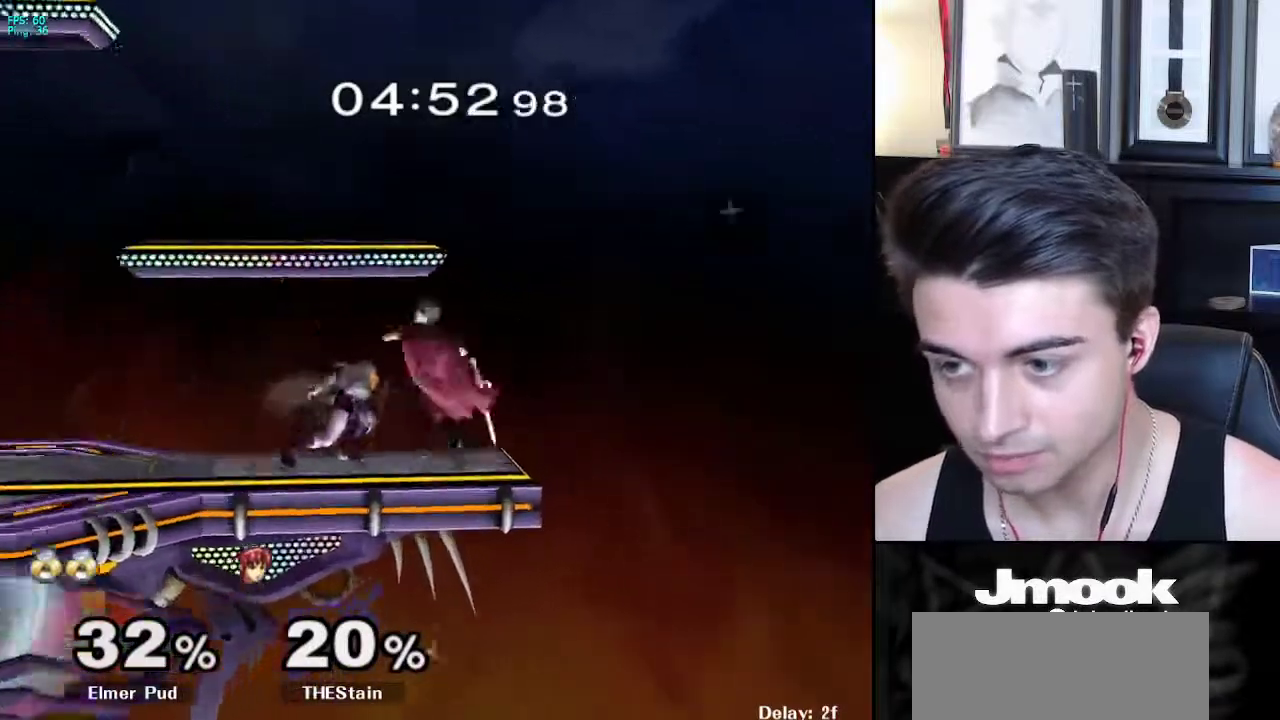
{"buttons": [], "left_stick": "left", "right_stick": "center", "events": [[133, "left_stick", "down"], [217, "left_stick", "left"], [250, "X", "down"], [333, "X", "up"]]}
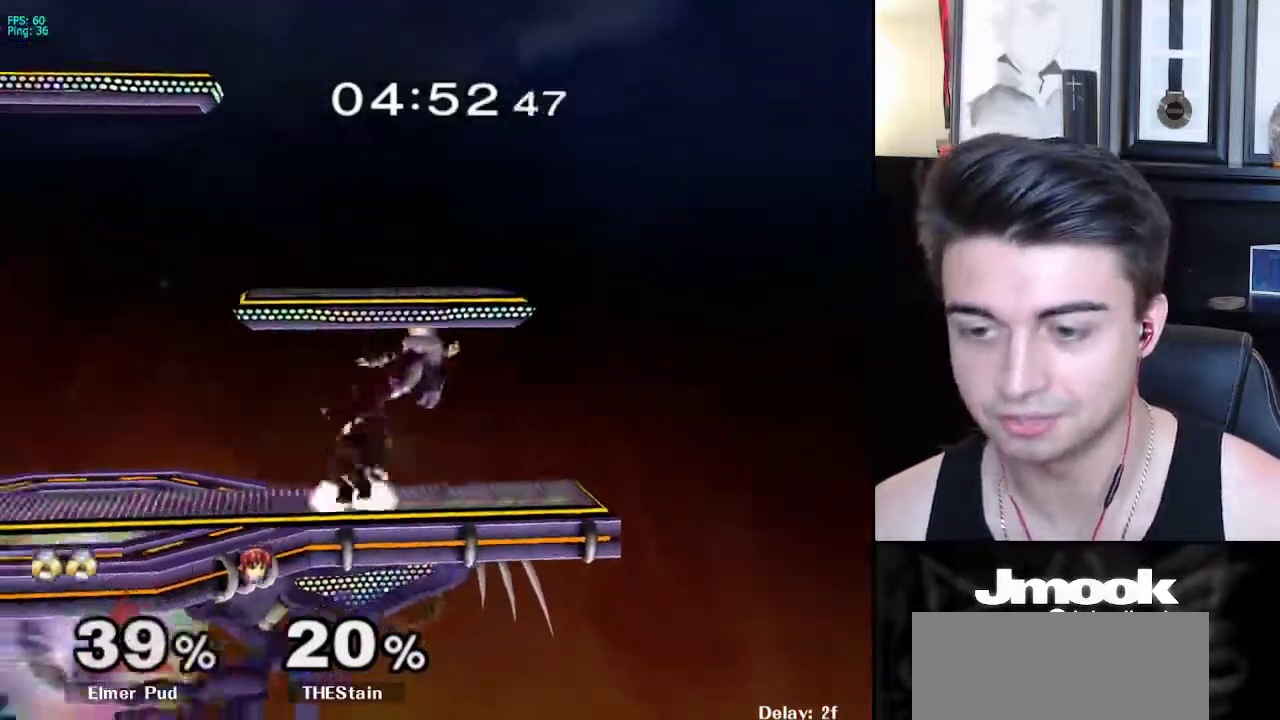
{"buttons": ["A"], "left_stick": "left", "right_stick": "center", "events": [[400, "A", "down"]]}
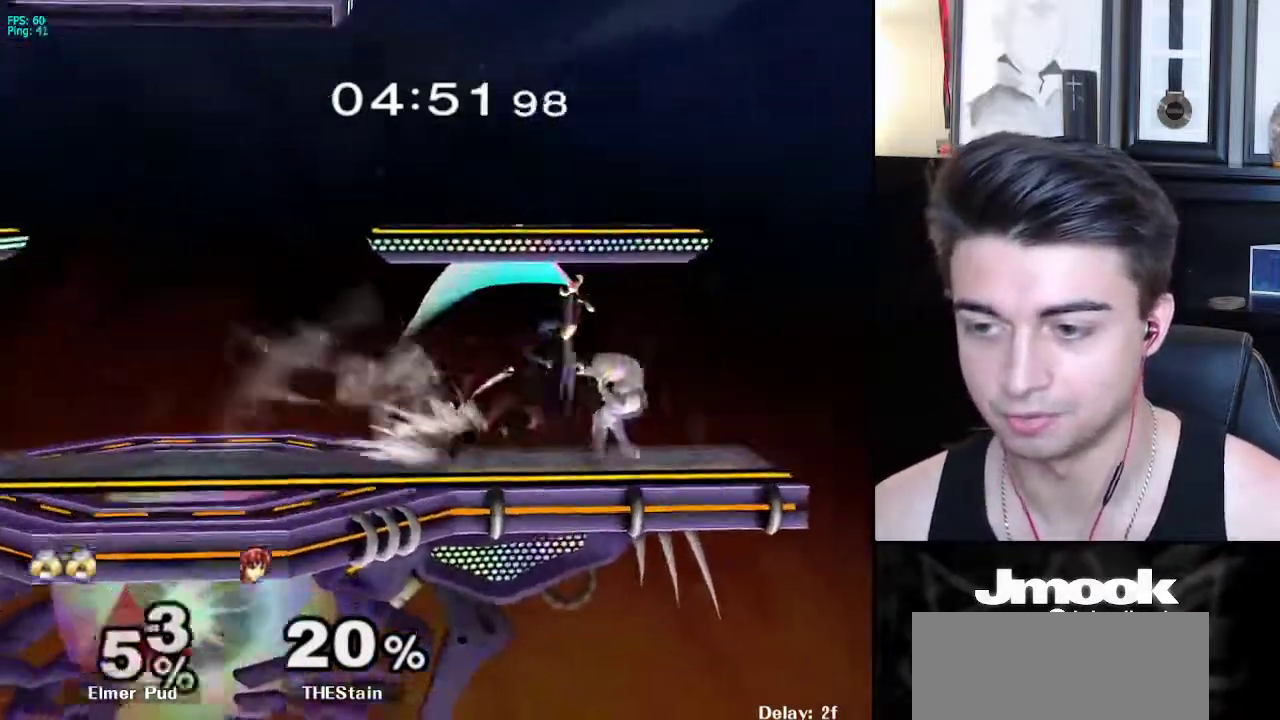
{"buttons": [], "left_stick": "left", "right_stick": "center", "events": [[67, "A", "up"]]}
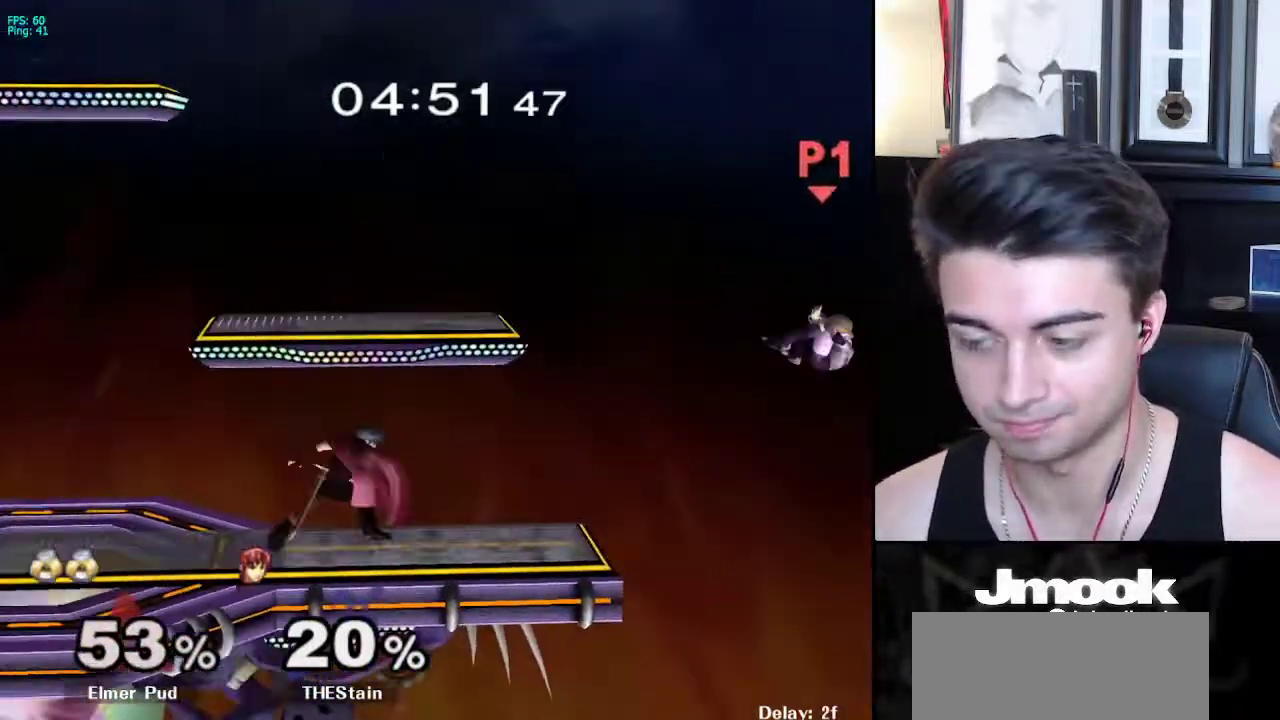
{"buttons": [], "left_stick": "left", "right_stick": "center", "events": []}
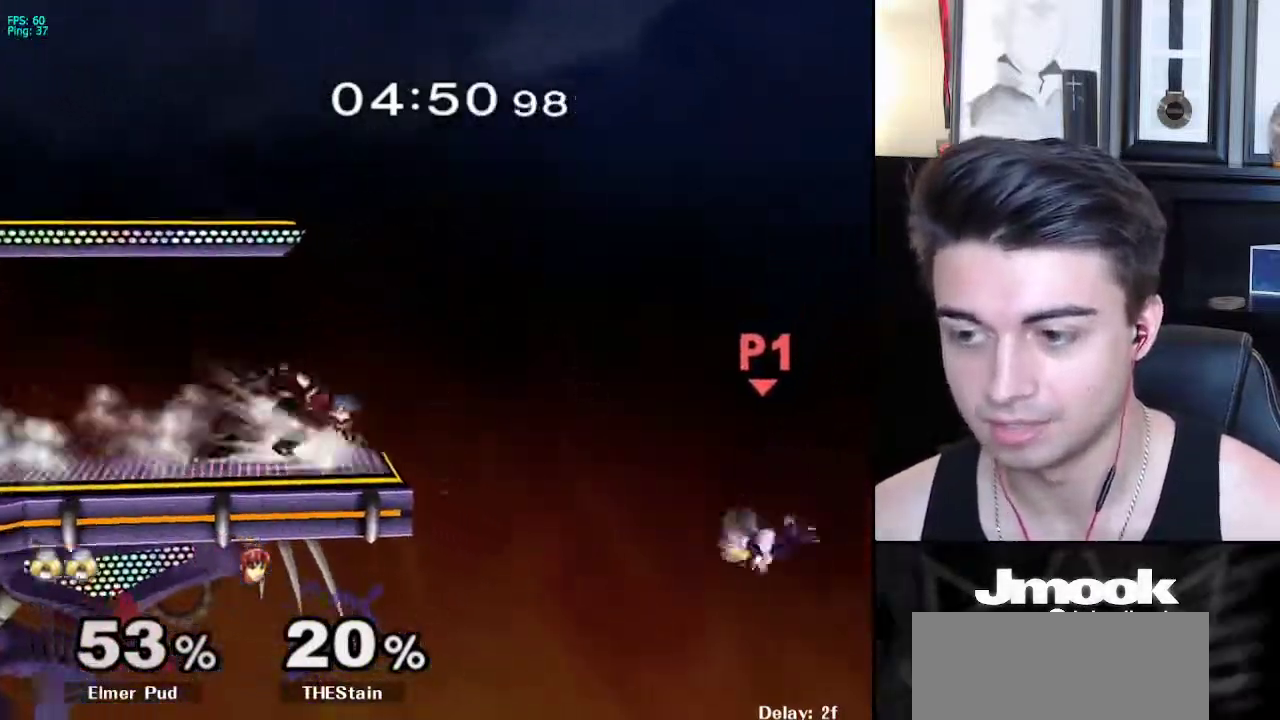
{"buttons": ["X"], "left_stick": "left", "right_stick": "center", "events": [[433, "X", "down"]]}
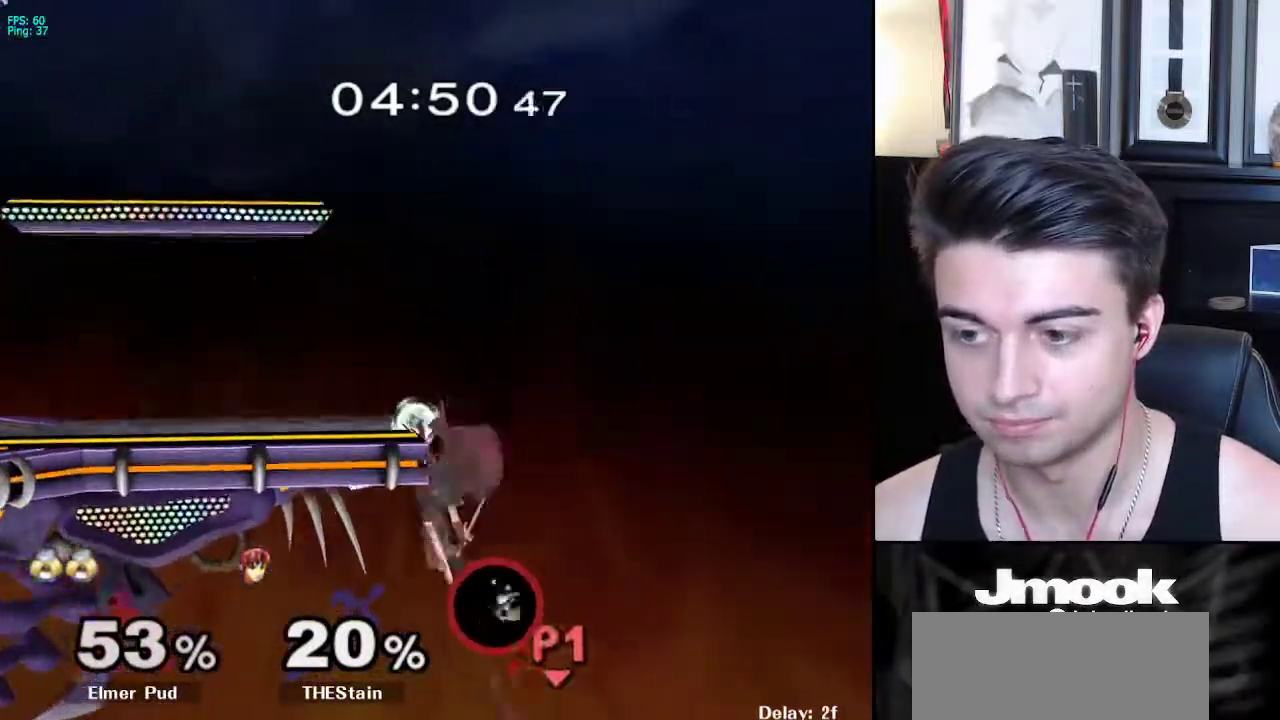
{"buttons": [], "left_stick": "up", "right_stick": "center", "events": [[67, "X", "up"], [317, "left_stick", "up"]]}
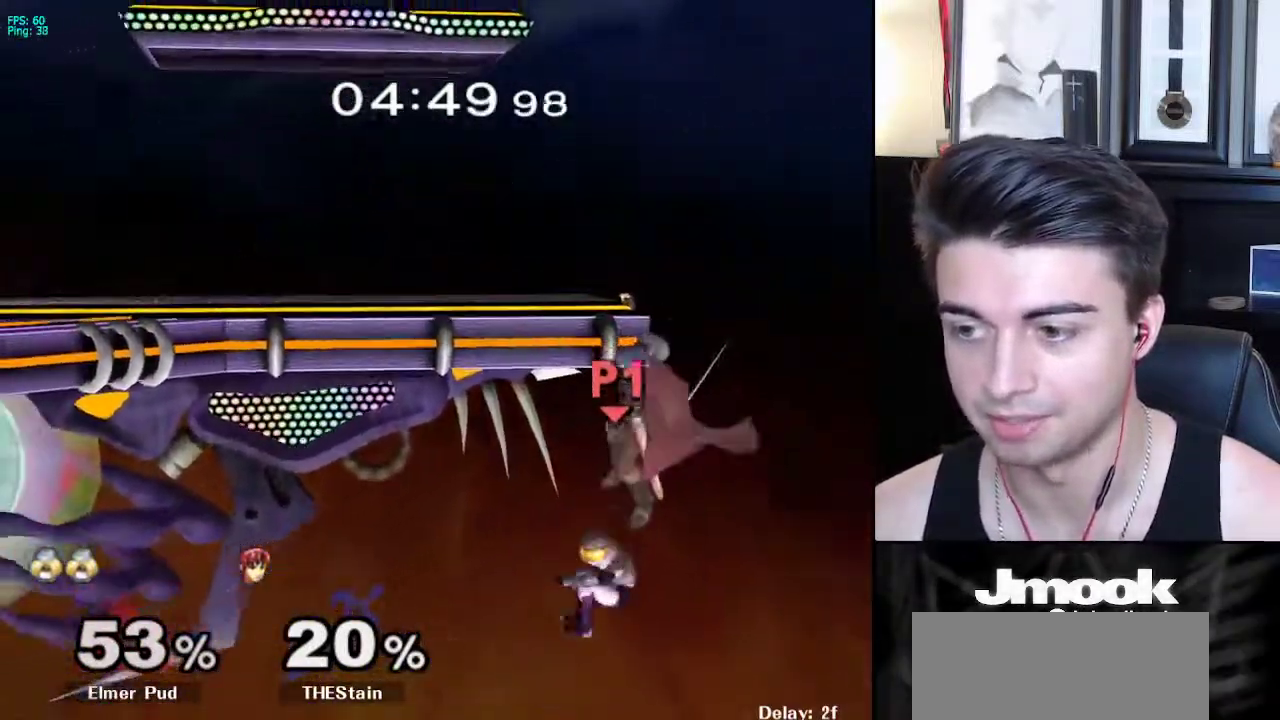
{"buttons": [], "left_stick": "up", "right_stick": "center", "events": [[83, "left_stick", "up-right"], [117, "B", "down"], [383, "B", "up"], [467, "left_stick", "up"]]}
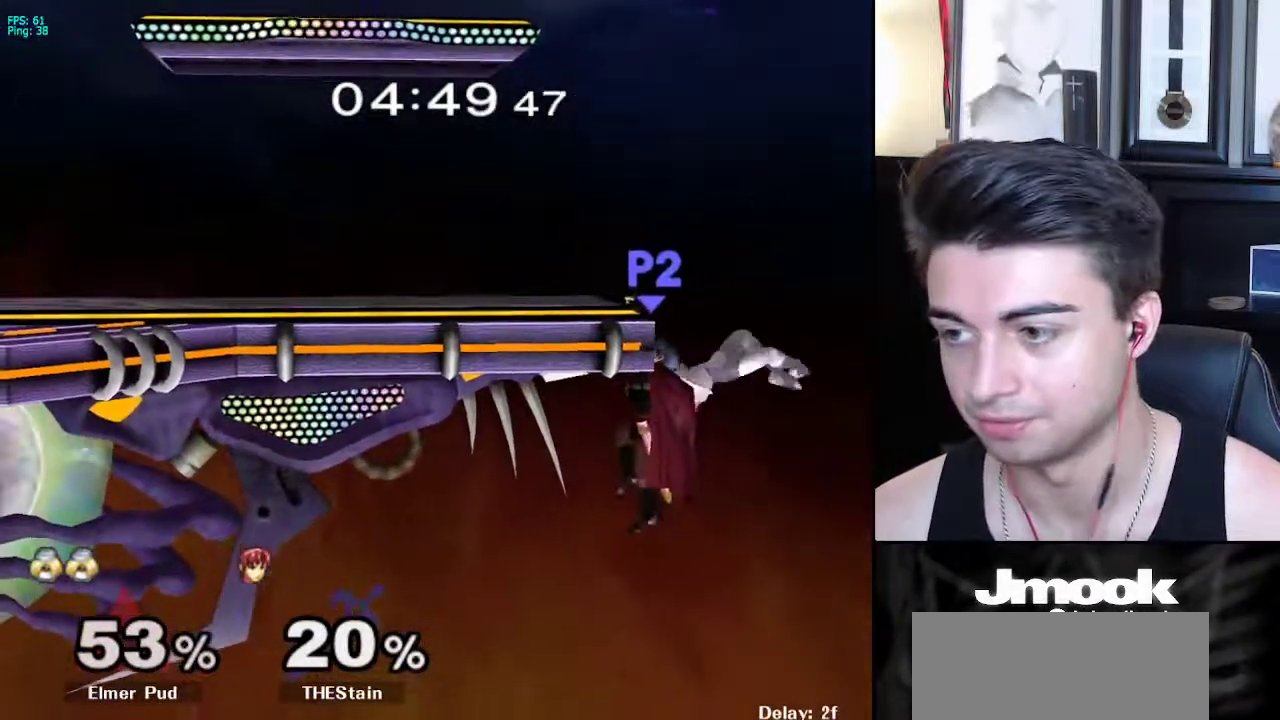
{"buttons": [], "left_stick": "up-left", "right_stick": "center", "events": [[50, "left_stick", "up-left"]]}
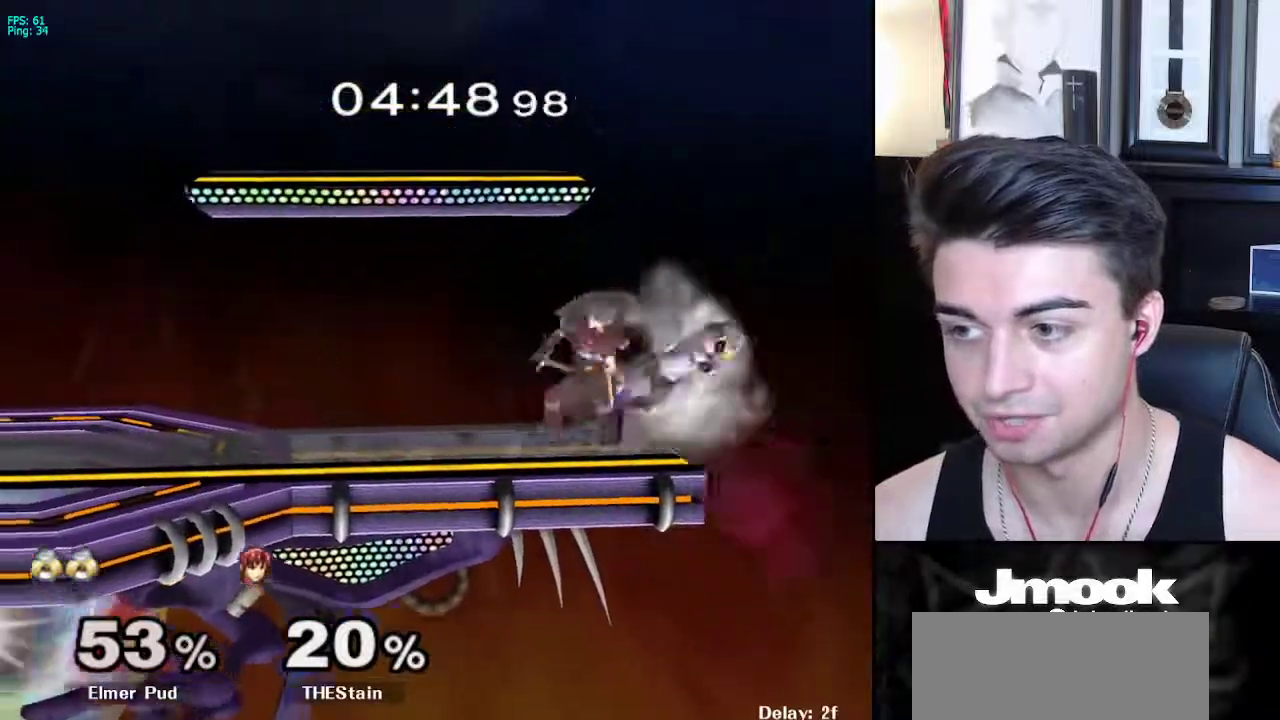
{"buttons": [], "left_stick": "right", "right_stick": "down", "events": [[283, "right_stick", "down"], [300, "left_stick", "center"], [400, "left_stick", "down-right"], [500, "left_stick", "right"]]}
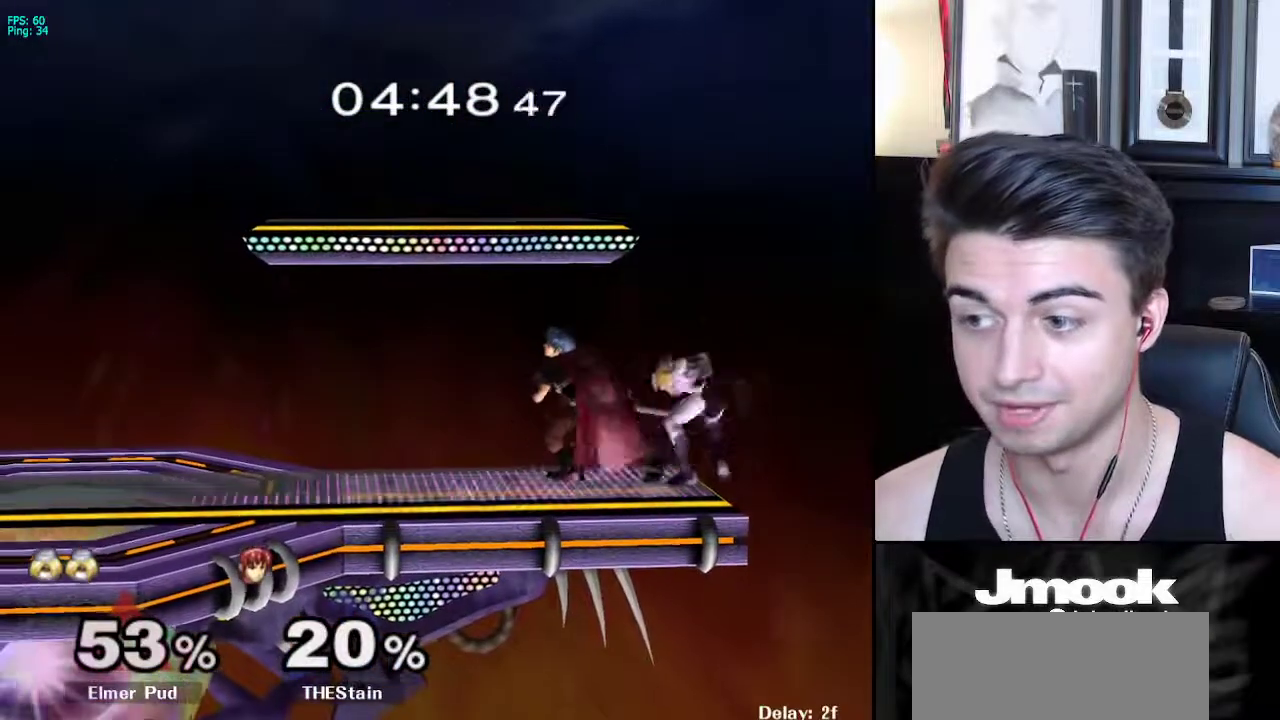
{"buttons": [], "left_stick": "left", "right_stick": "center", "events": [[217, "left_stick", "center"], [317, "left_stick", "left"], [317, "right_stick", "center"]]}
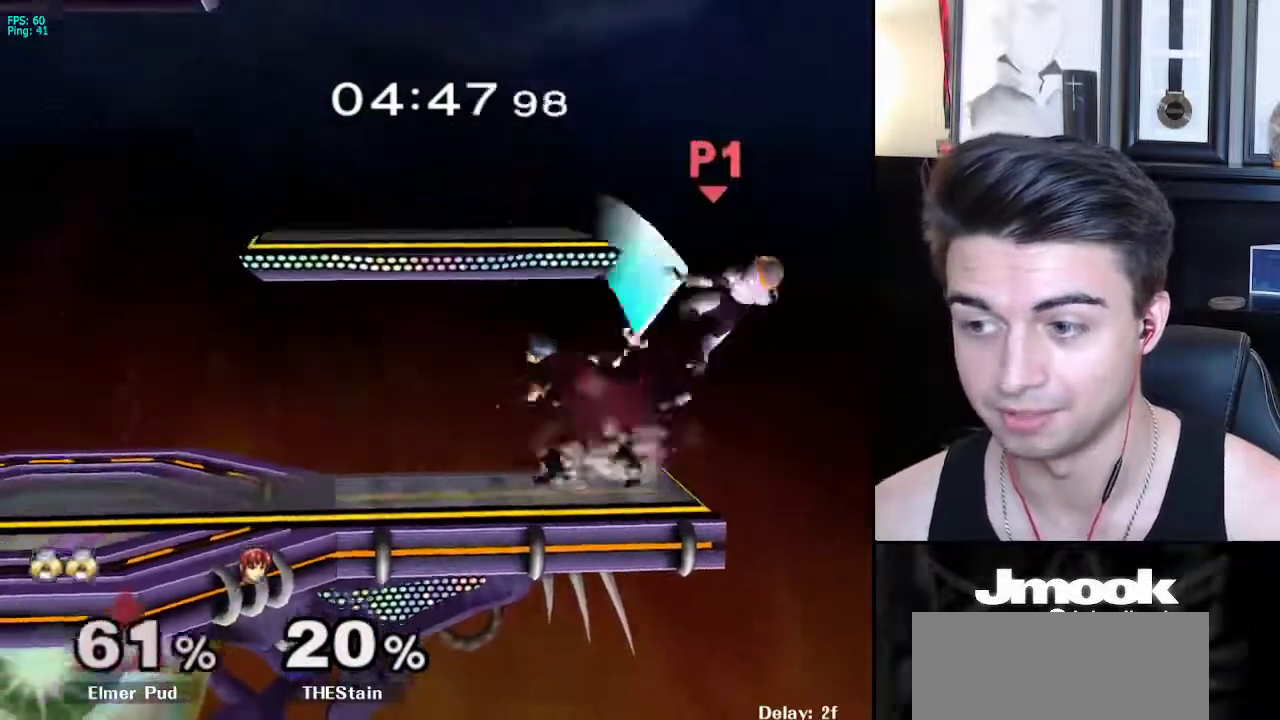
{"buttons": [], "left_stick": "left", "right_stick": "center", "events": []}
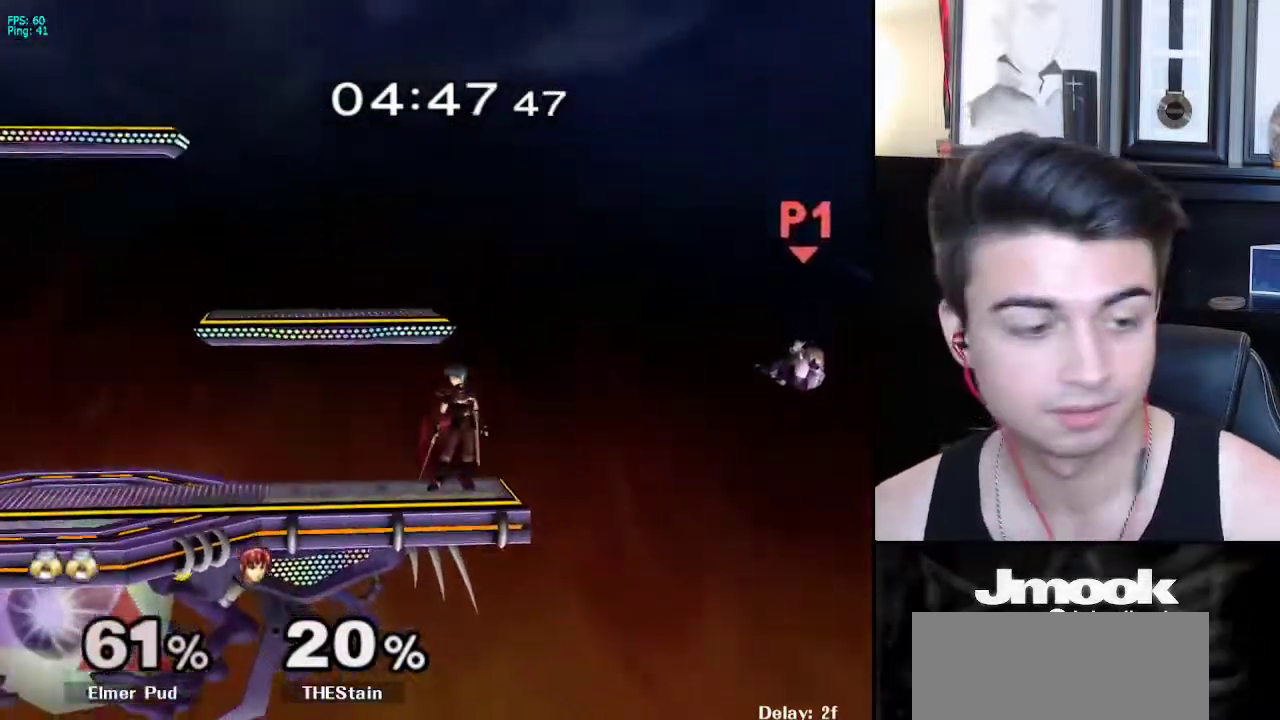
{"buttons": [], "left_stick": "left", "right_stick": "center", "events": []}
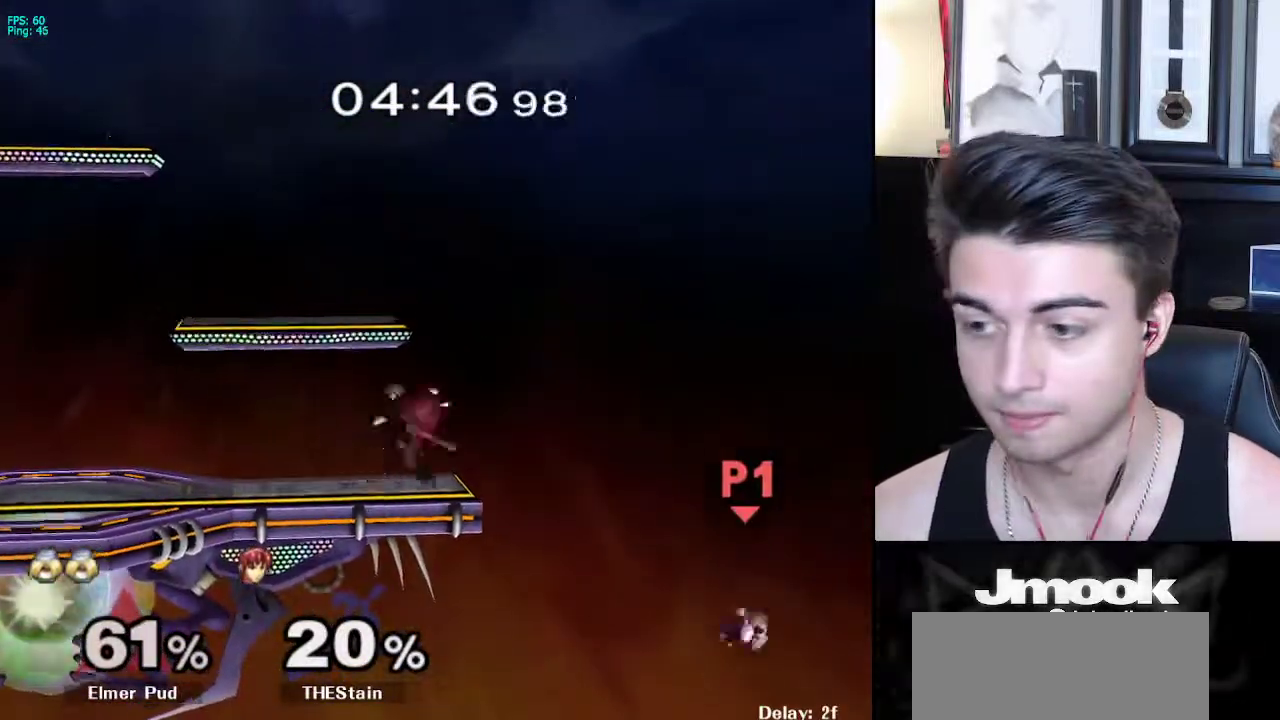
{"buttons": ["B"], "left_stick": "left", "right_stick": "center"}